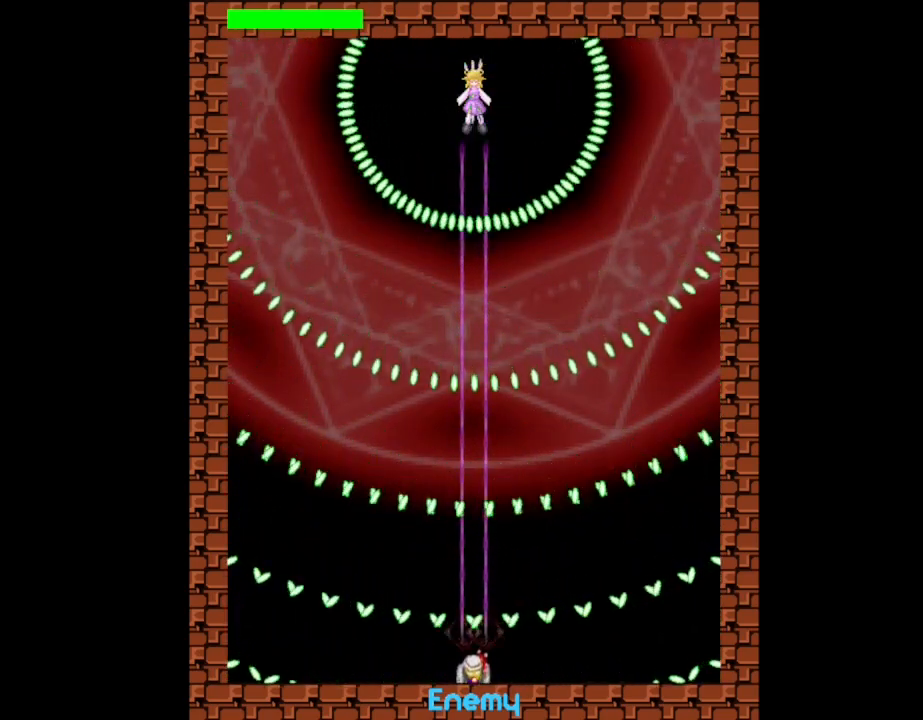
Gameplay with keyboard; each line is a JSON object with the keys held at the frame after it. "events" lists presses ("down") and releases ("up") of "down", "l_up", "left", "r", "r_up", "right", "up" and "z" between this image and that frame as [ms after this image, input, new state], when the widget could be followed in between. No other keys are recorded. Mouse input is not recorded. Key names are as the overlay labels them; some are game actions (e.g. jump) rather than physical keys.
{"keys": ["l_up"], "events": []}
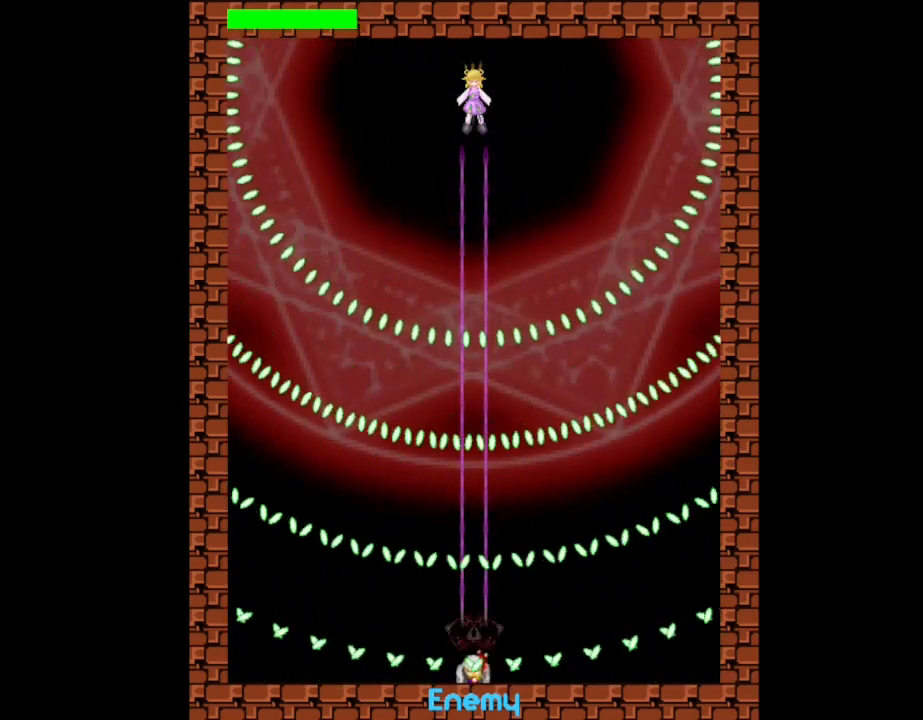
{"keys": ["l_up"], "events": [[333, "up", "down"], [467, "up", "up"]]}
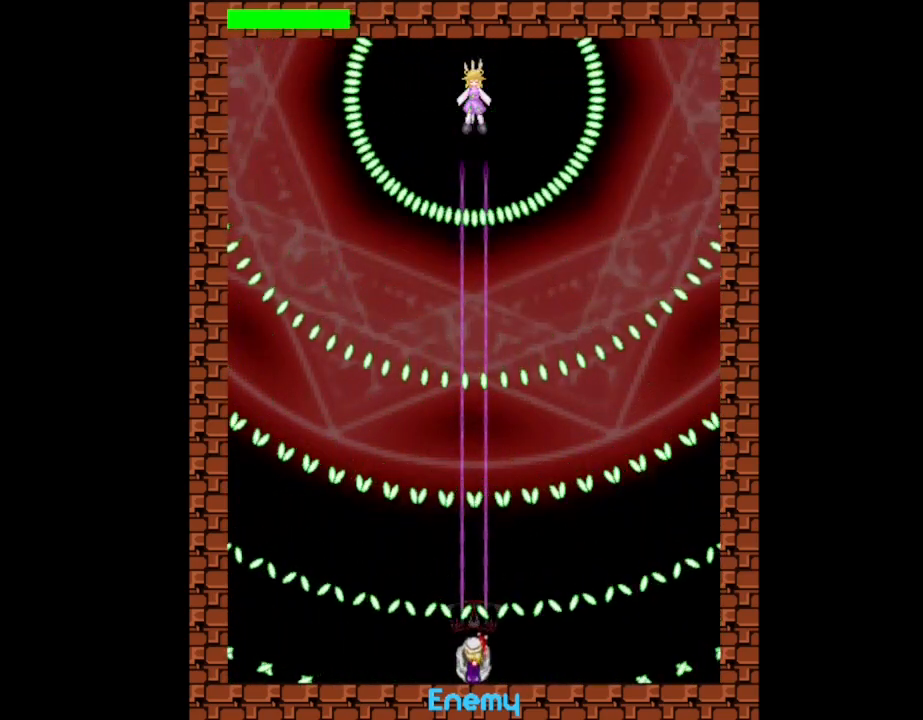
{"keys": ["l_up"], "events": []}
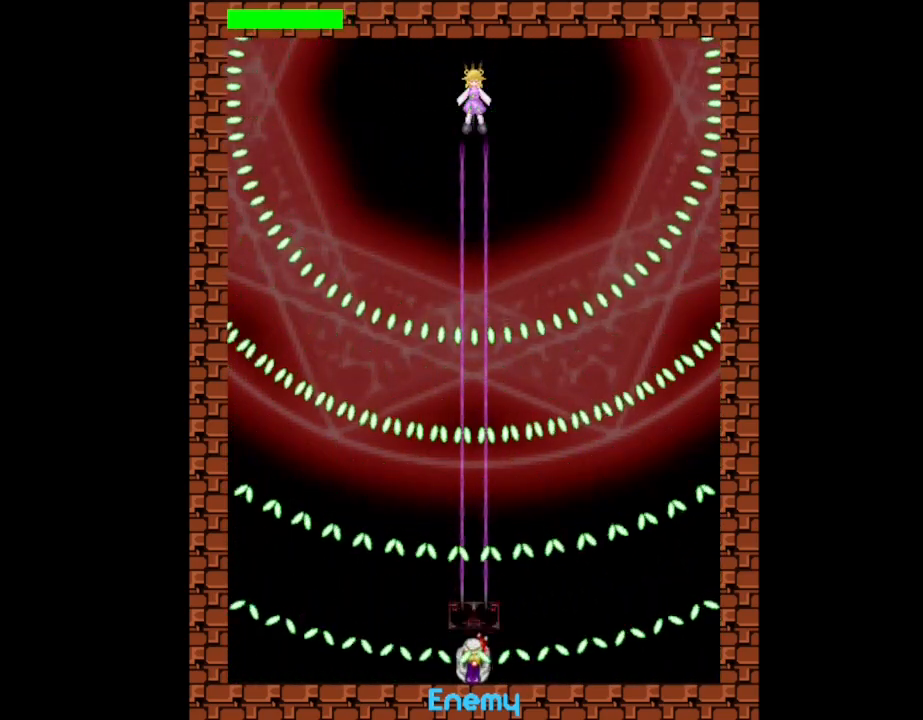
{"keys": ["l_up"], "events": []}
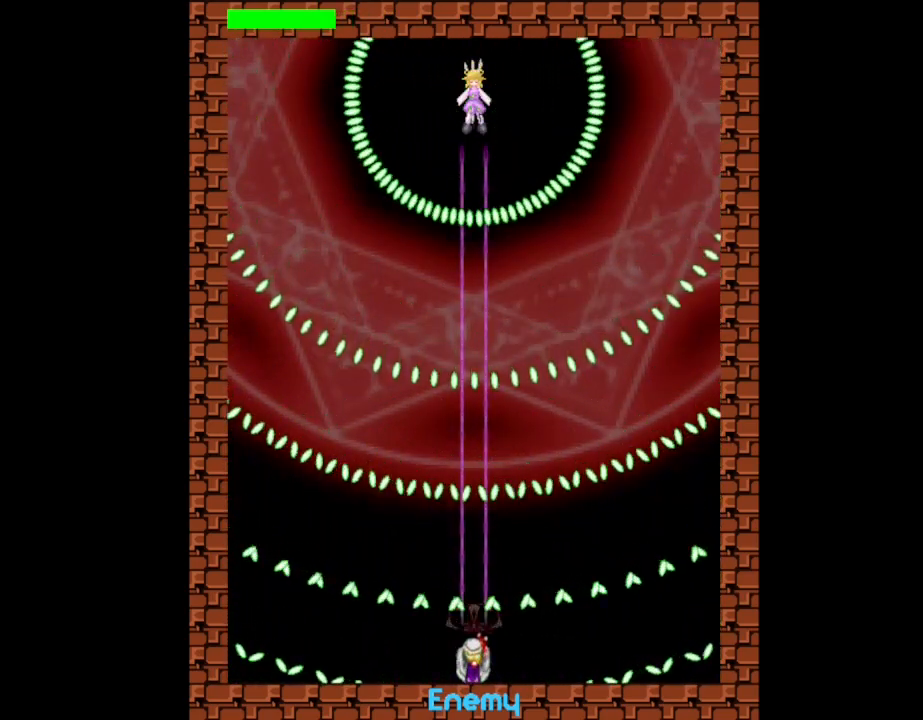
{"keys": ["l_up"], "events": [[83, "down", "down"], [317, "down", "up"]]}
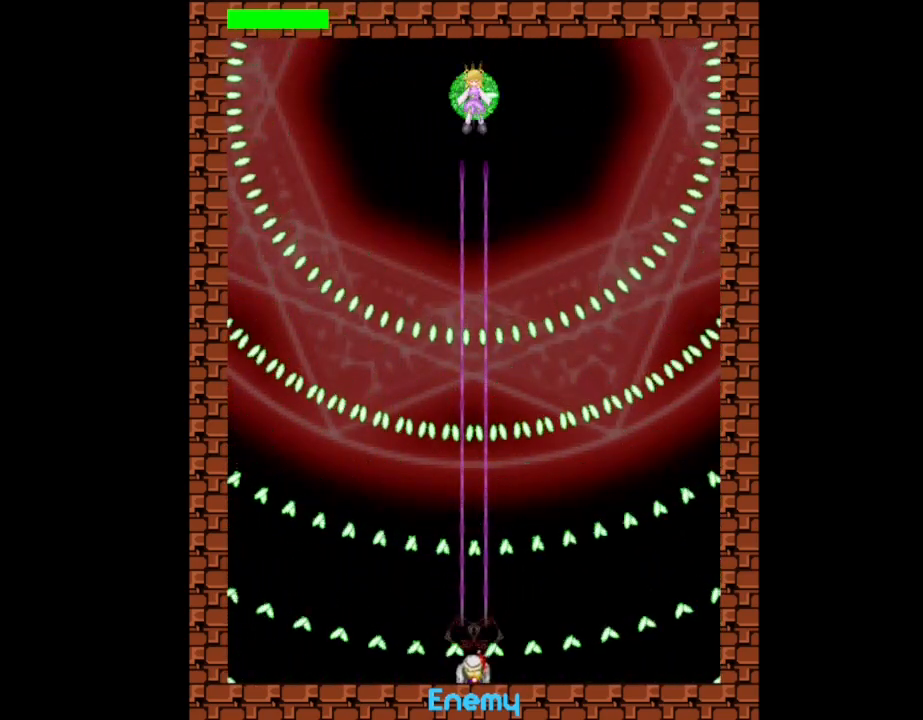
{"keys": ["l_up"], "events": []}
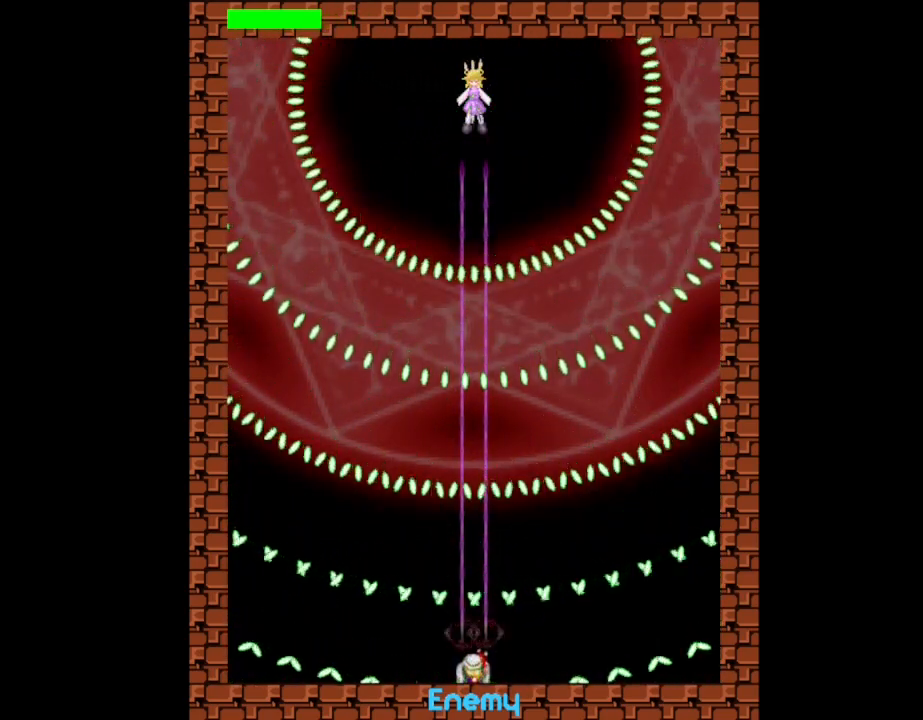
{"keys": ["l_up"], "events": [[33, "up", "down"], [150, "up", "up"]]}
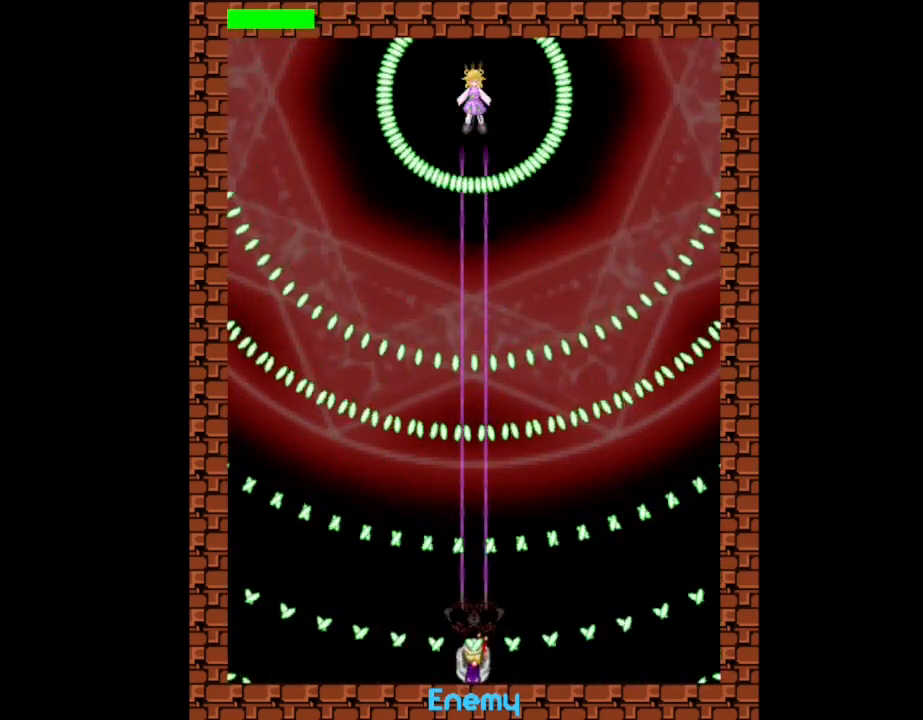
{"keys": ["l_up"], "events": []}
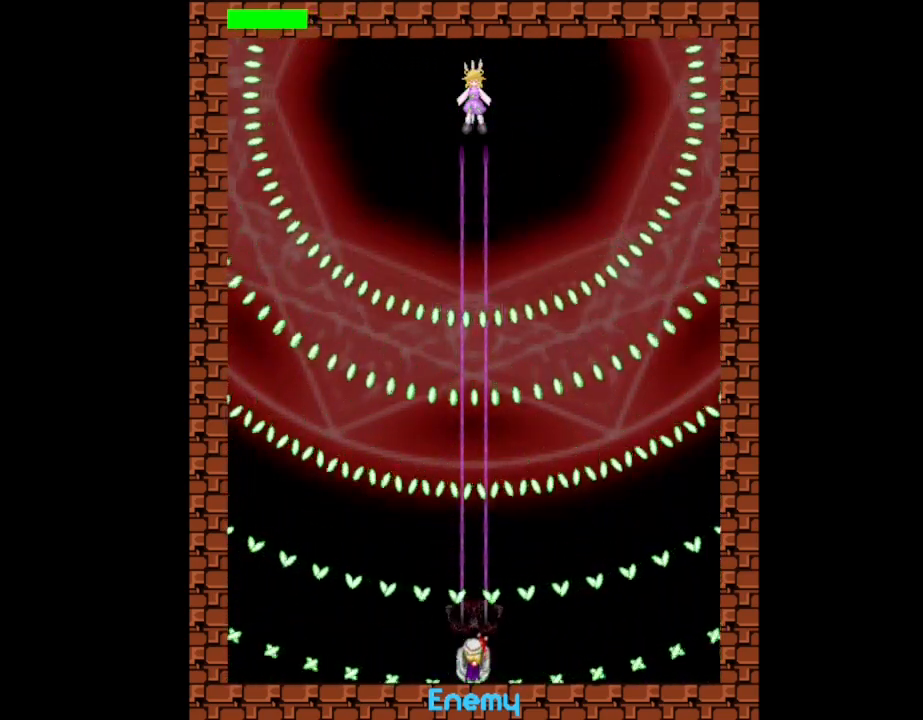
{"keys": ["l_up"], "events": [[217, "down", "down"], [467, "down", "up"]]}
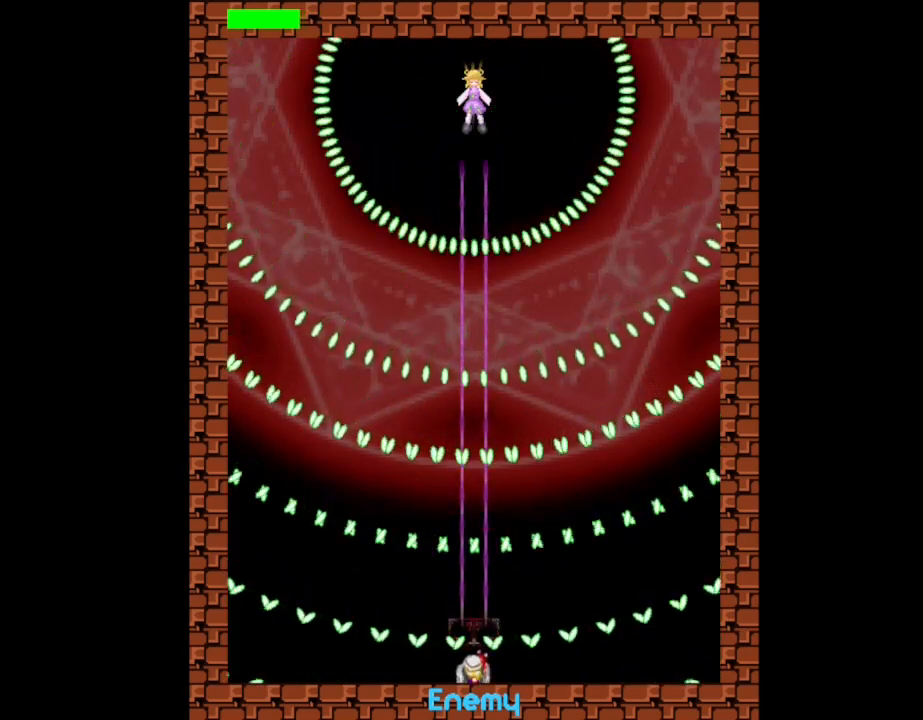
{"keys": ["l_up"], "events": []}
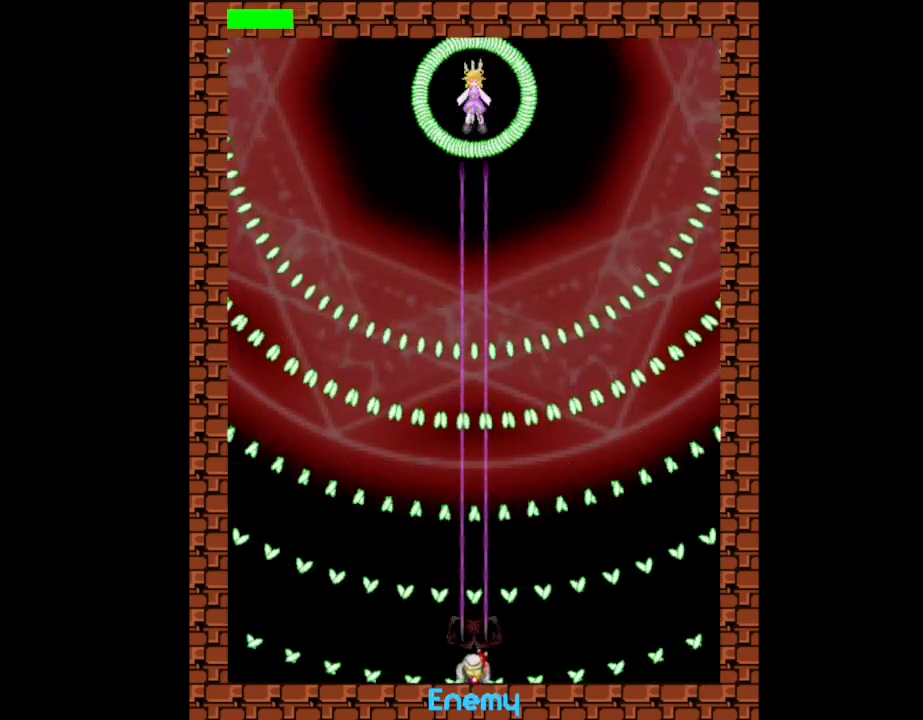
{"keys": ["l_up"], "events": [[167, "up", "down"], [283, "up", "up"]]}
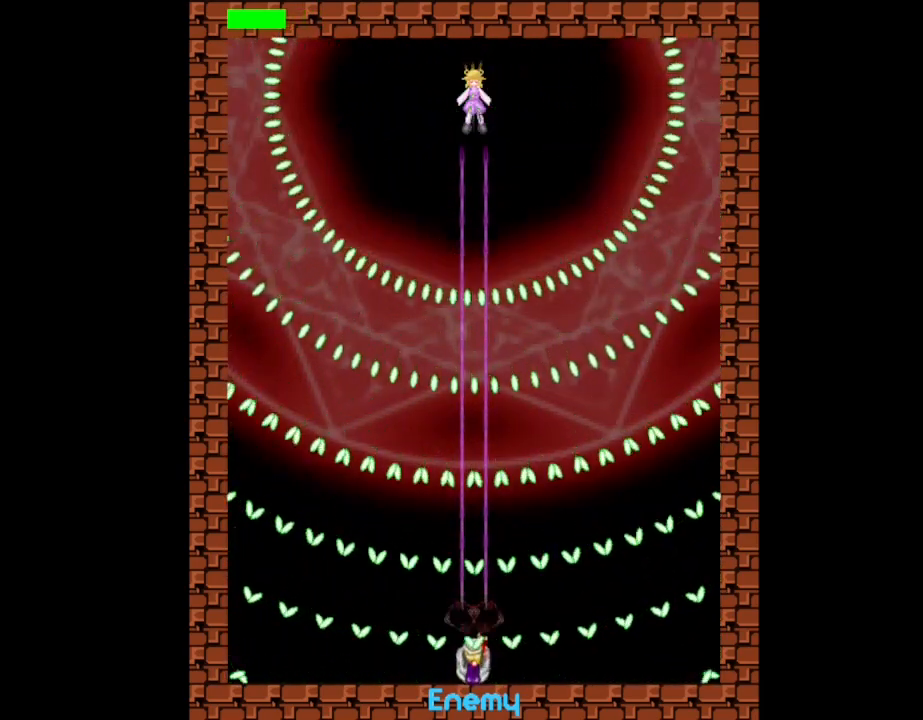
{"keys": ["l_up"], "events": []}
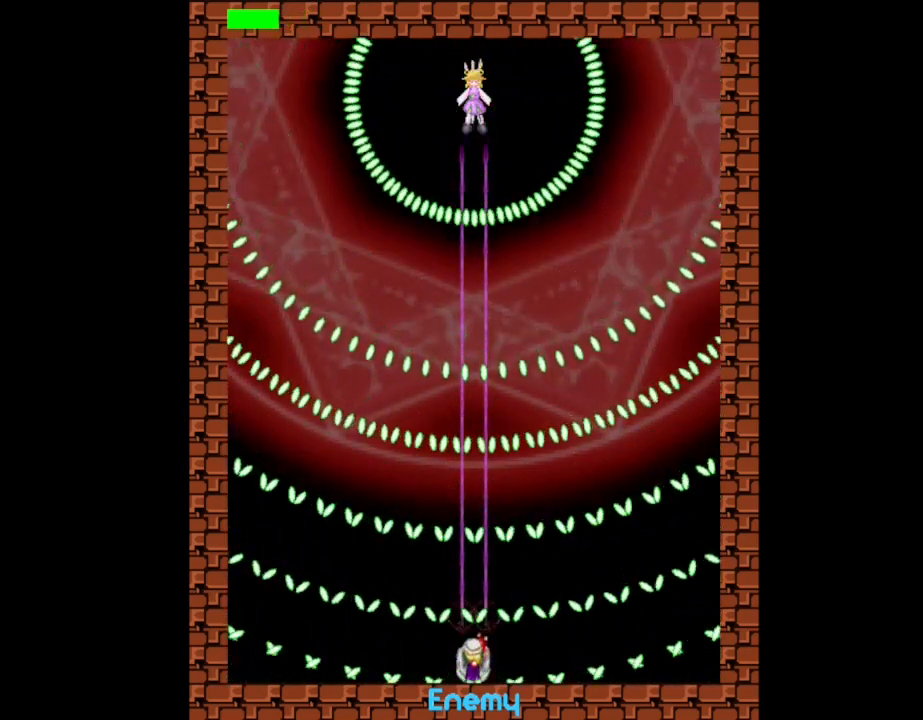
{"keys": ["l_up"], "events": [[150, "down", "down"], [417, "down", "up"]]}
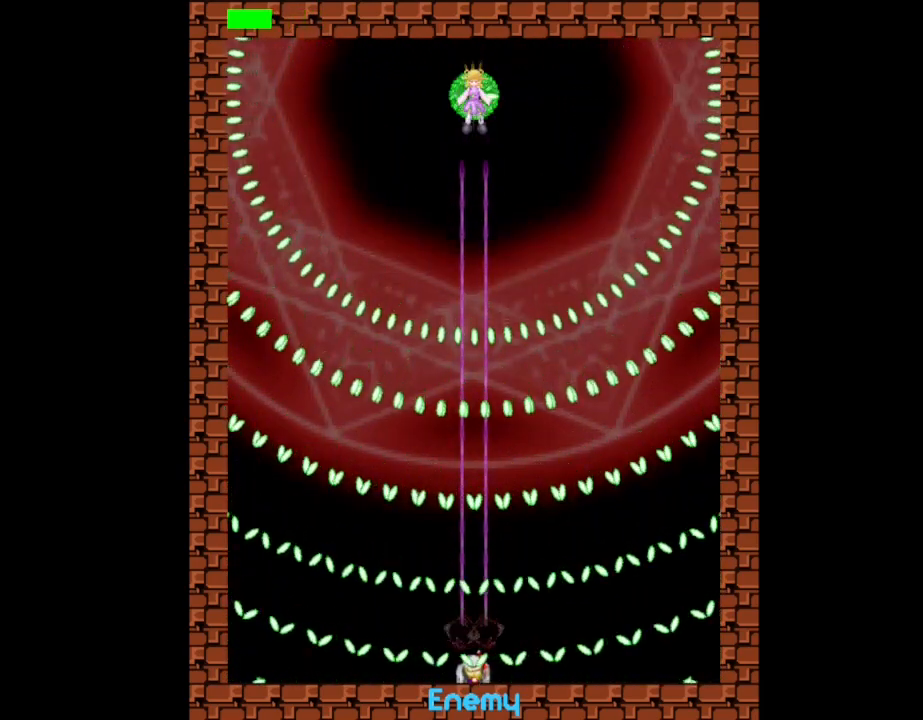
{"keys": ["l_up", "up"], "events": [[433, "up", "down"]]}
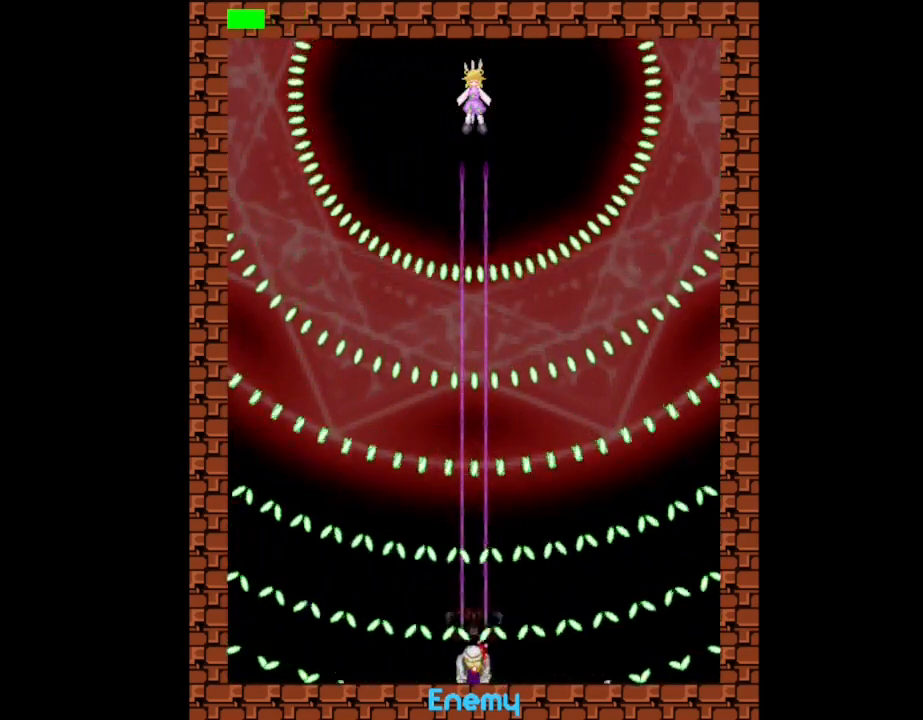
{"keys": ["l_up"], "events": [[50, "up", "up"]]}
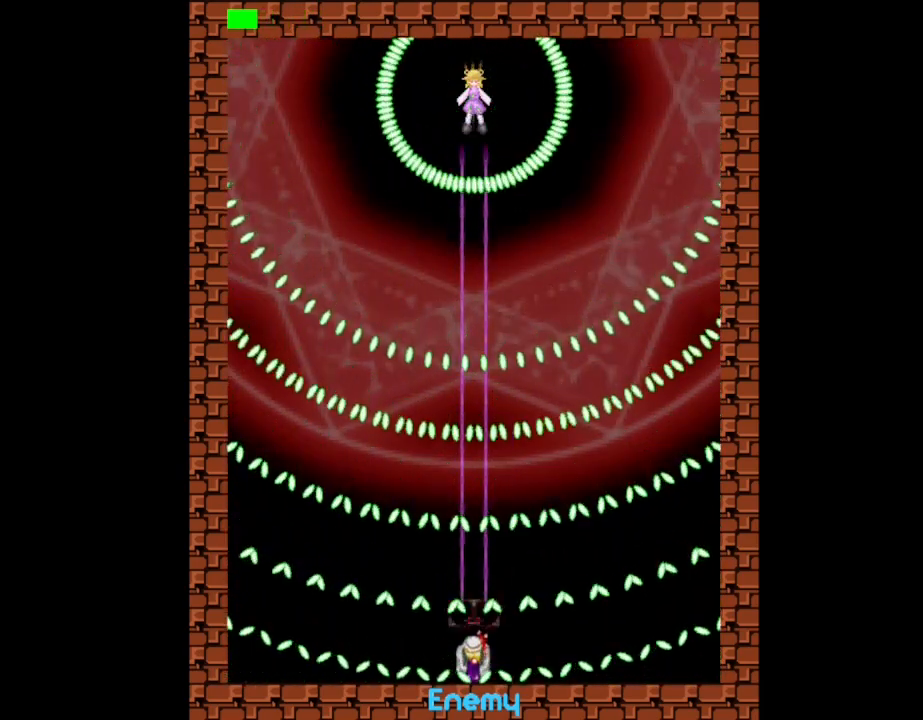
{"keys": ["down", "l_up"], "events": [[300, "down", "down"]]}
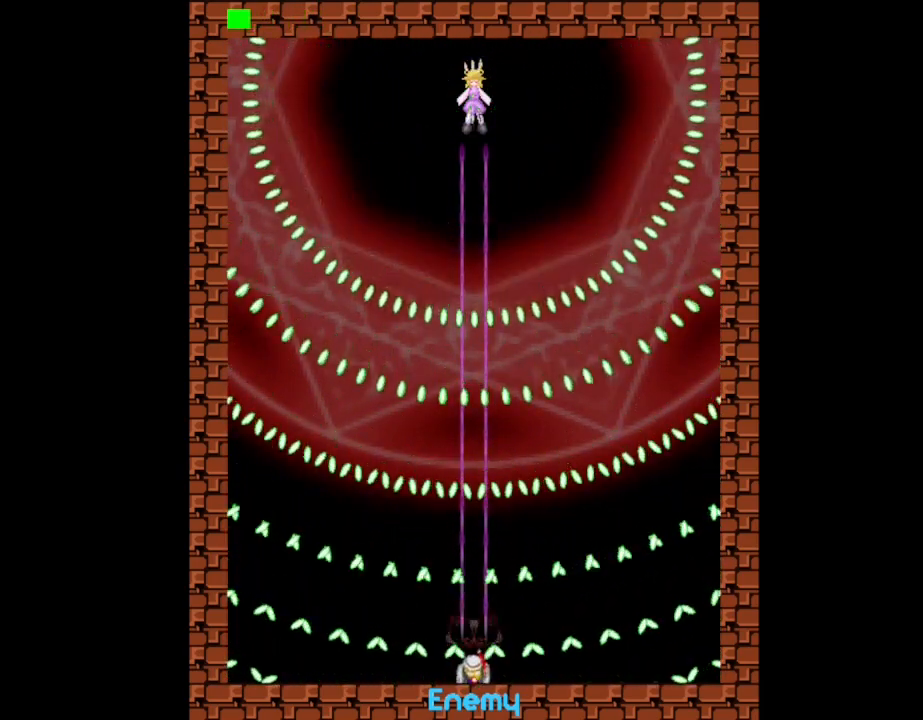
{"keys": ["l_up"], "events": [[33, "down", "up"]]}
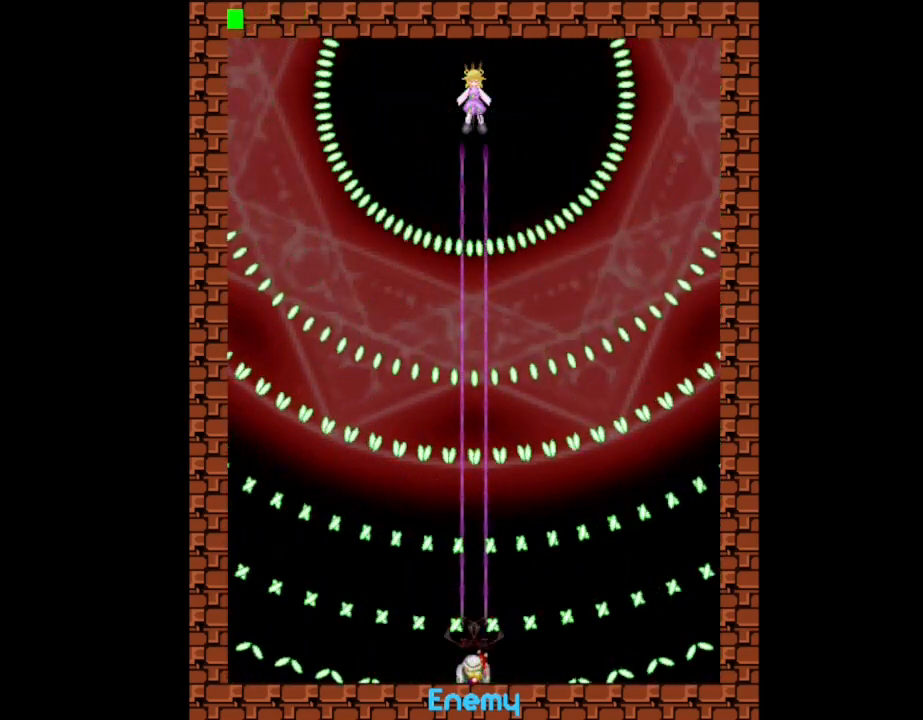
{"keys": ["l_up"], "events": [[17, "up", "down"], [117, "up", "up"]]}
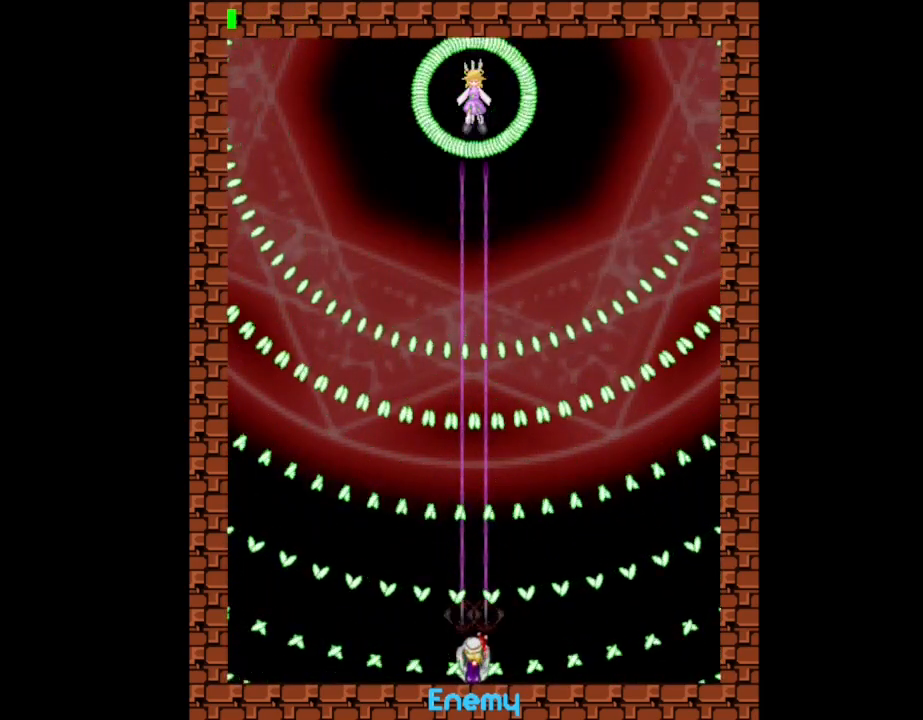
{"keys": ["down", "l_up"], "events": [[417, "down", "down"]]}
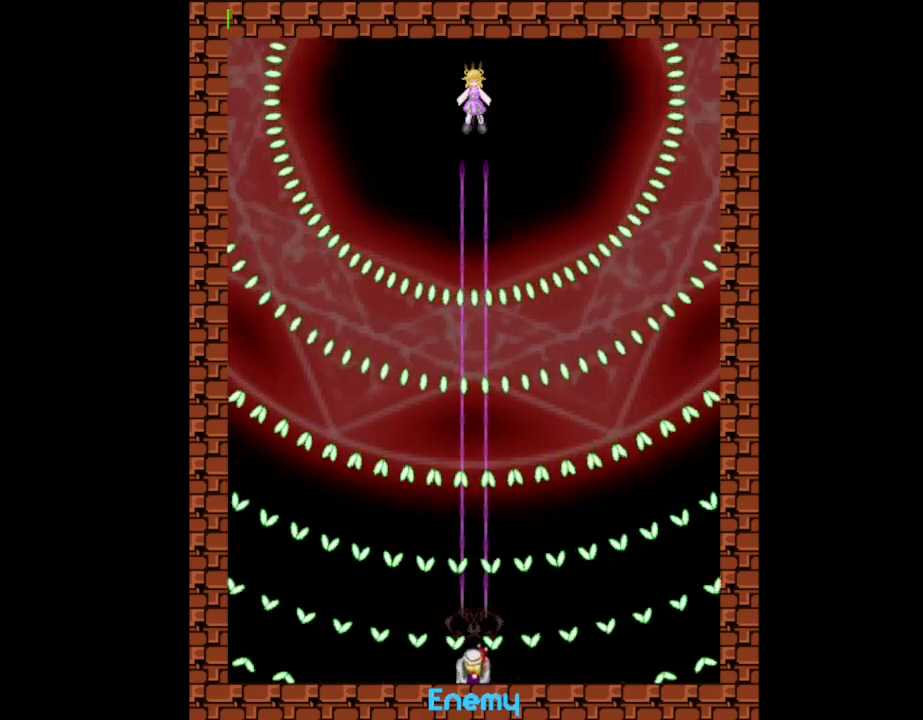
{"keys": ["l_up"], "events": [[117, "down", "up"]]}
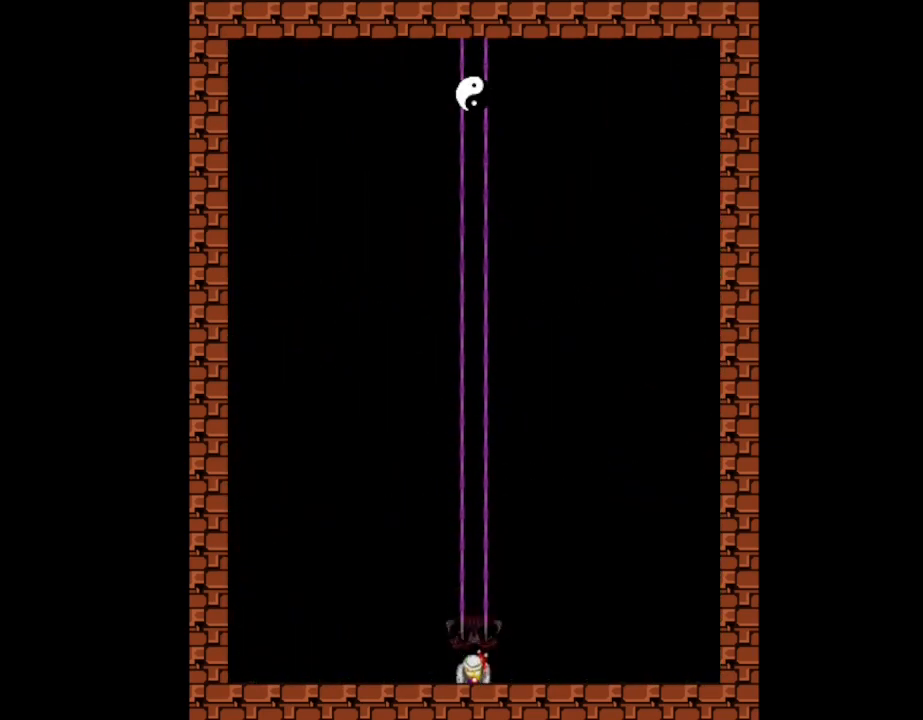
{"keys": ["l_up", "up"], "events": [[200, "up", "down"]]}
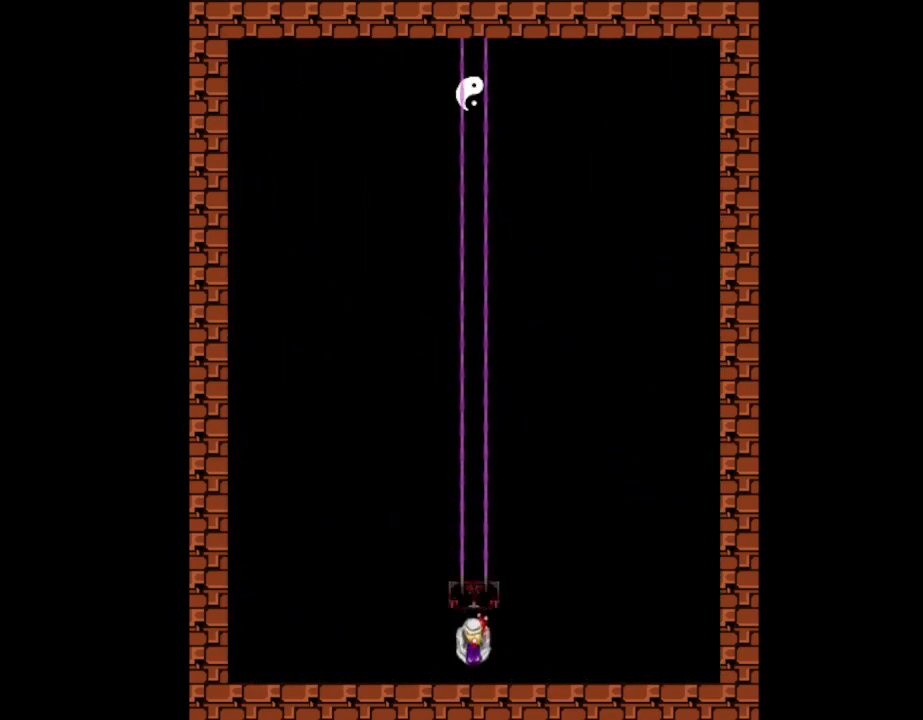
{"keys": ["up"], "events": [[133, "l_up", "up"]]}
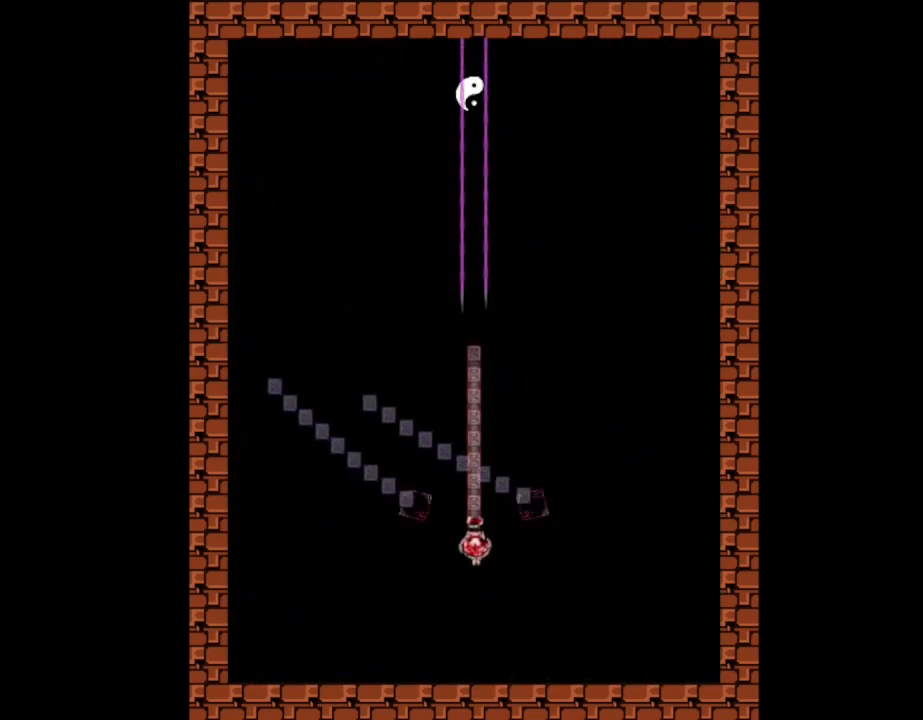
{"keys": ["up"], "events": []}
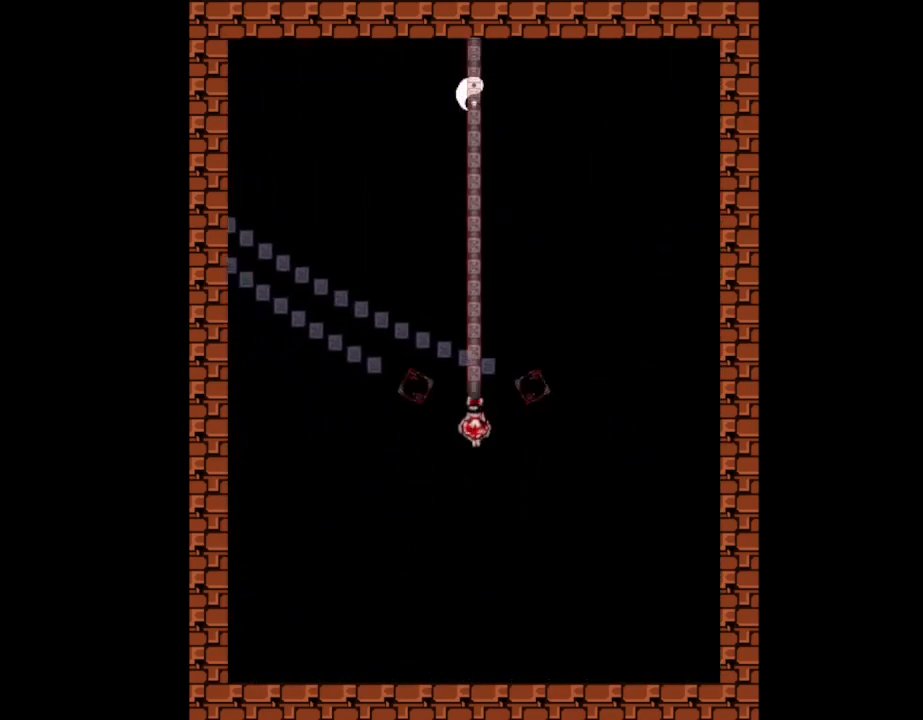
{"keys": ["up"], "events": []}
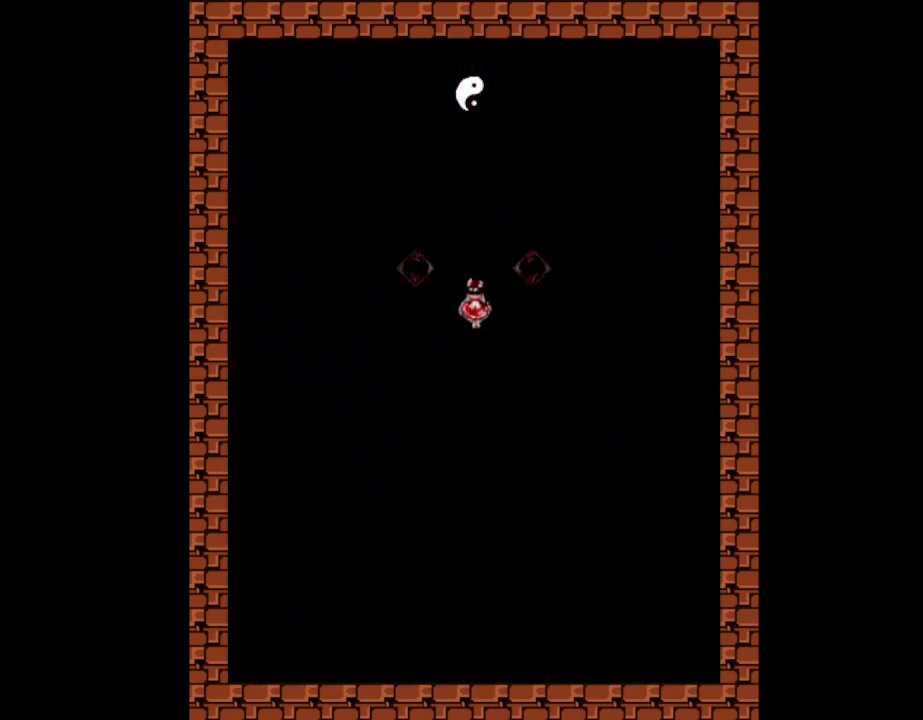
{"keys": ["up"], "events": []}
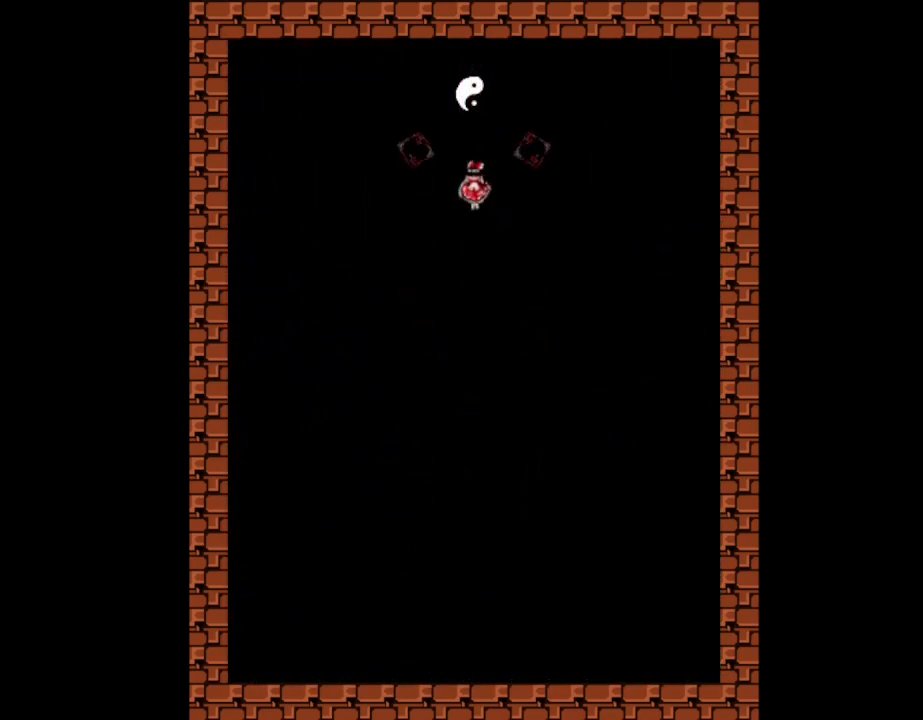
{"keys": [], "events": [[383, "up", "up"]]}
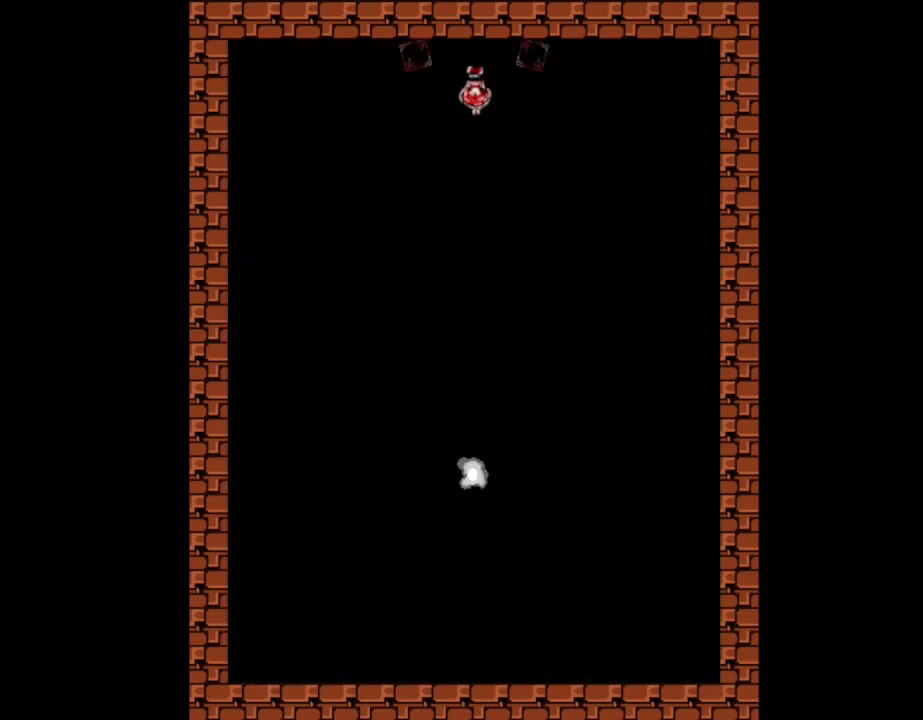
{"keys": ["down"], "events": [[100, "down", "down"]]}
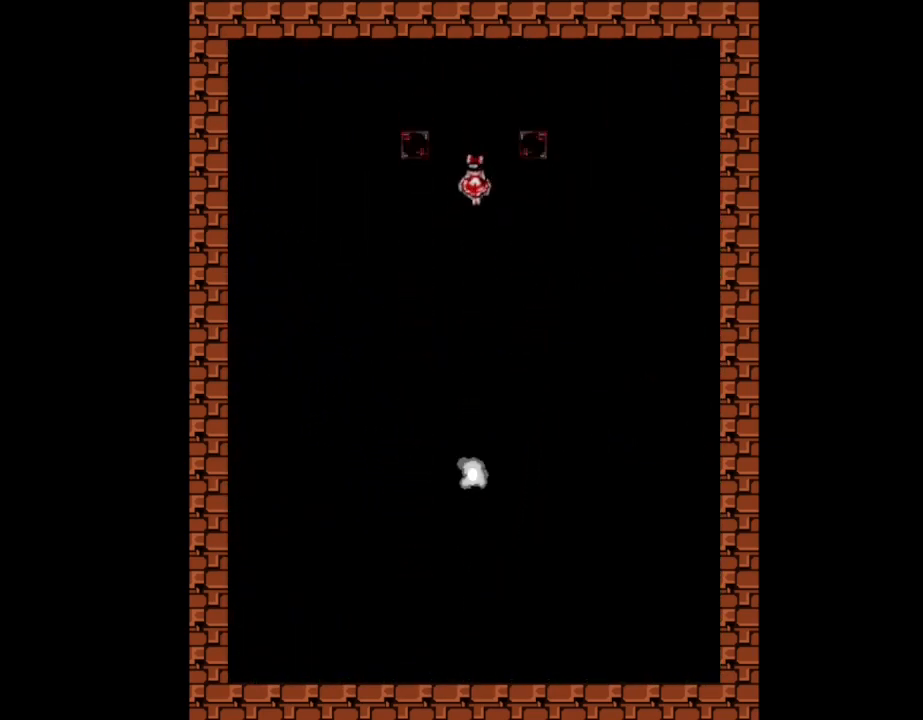
{"keys": ["down"], "events": []}
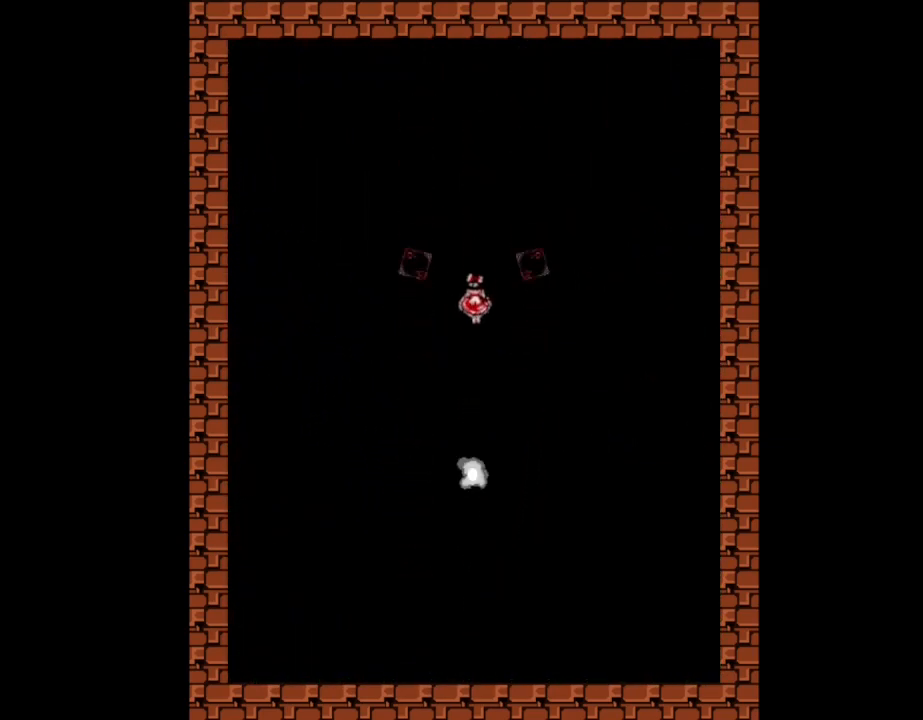
{"keys": ["down"], "events": []}
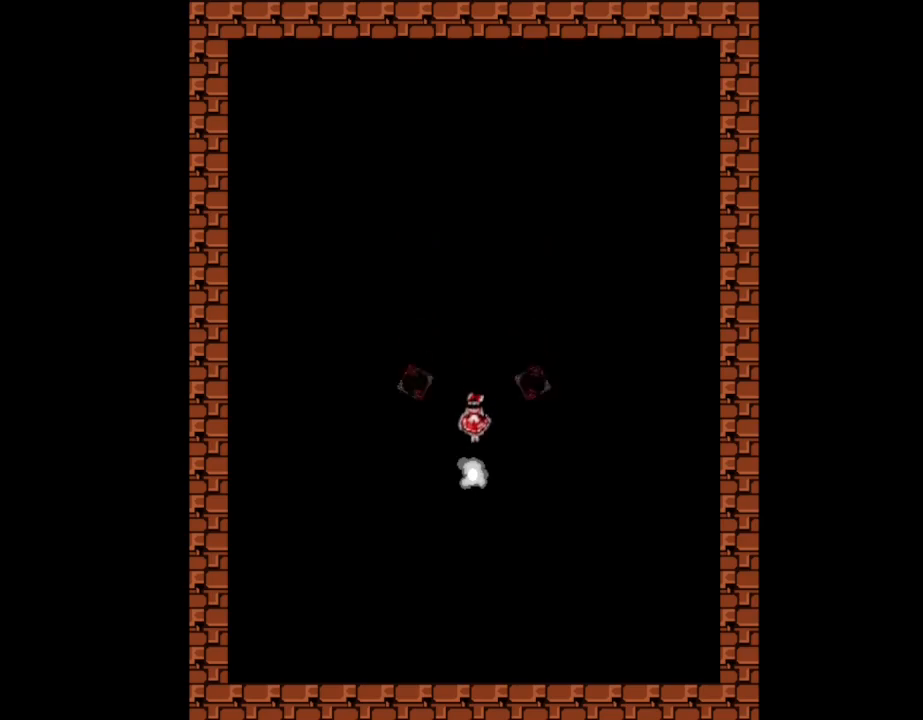
{"keys": [], "events": [[300, "down", "up"]]}